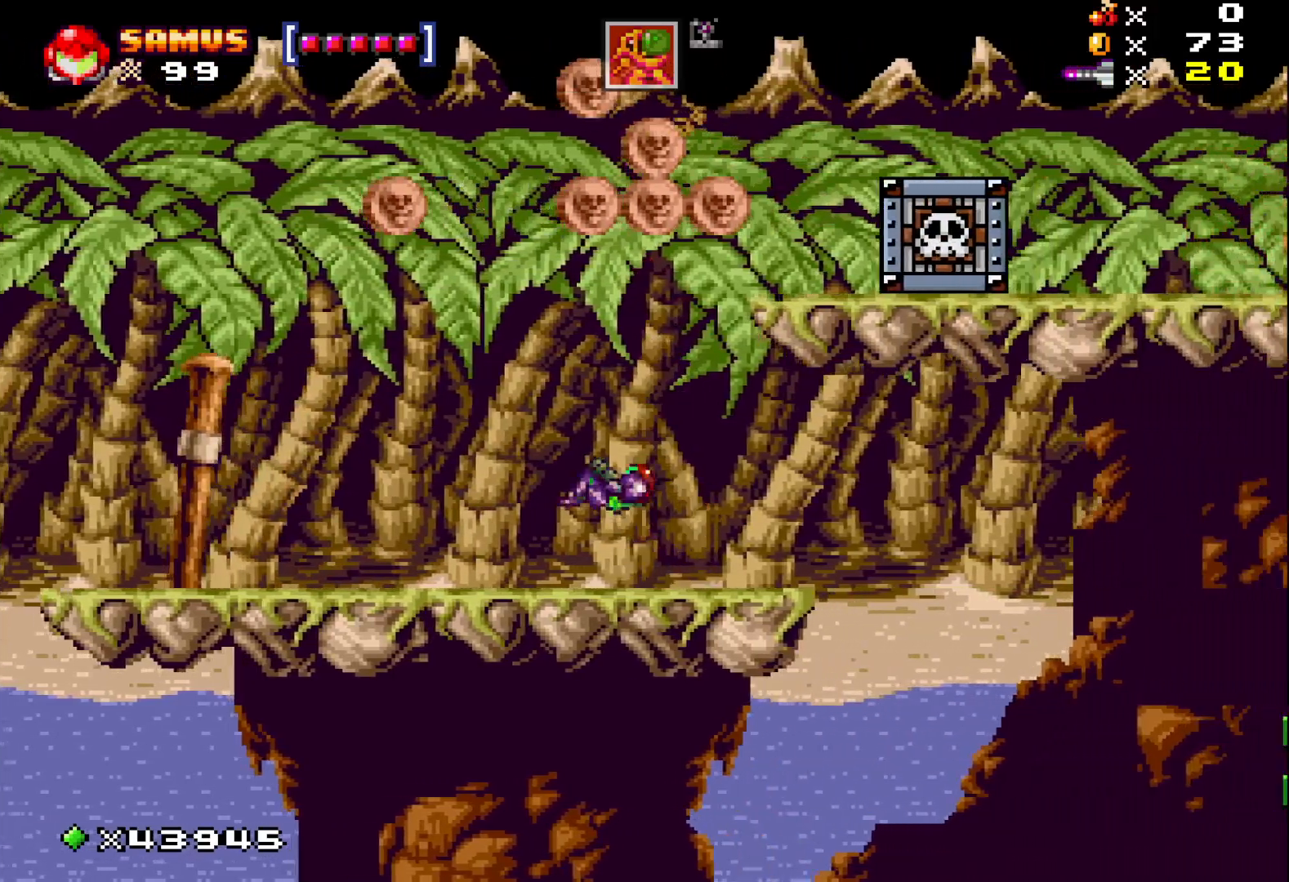
Gameplay with a controller (Xbox layout); each line is a JSON object with the inputs held at the frame after it. "events" lists button and stick changes between this image and that frame as [ms after this image, input, new state], when the widget could be followed in between. Not read: left_stick right_stick.
{"buttons": ["X", "DPAD_RIGHT"], "events": [[267, "DPAD_RIGHT", "down"], [400, "A", "up"], [400, "X", "up"], [483, "X", "down"]]}
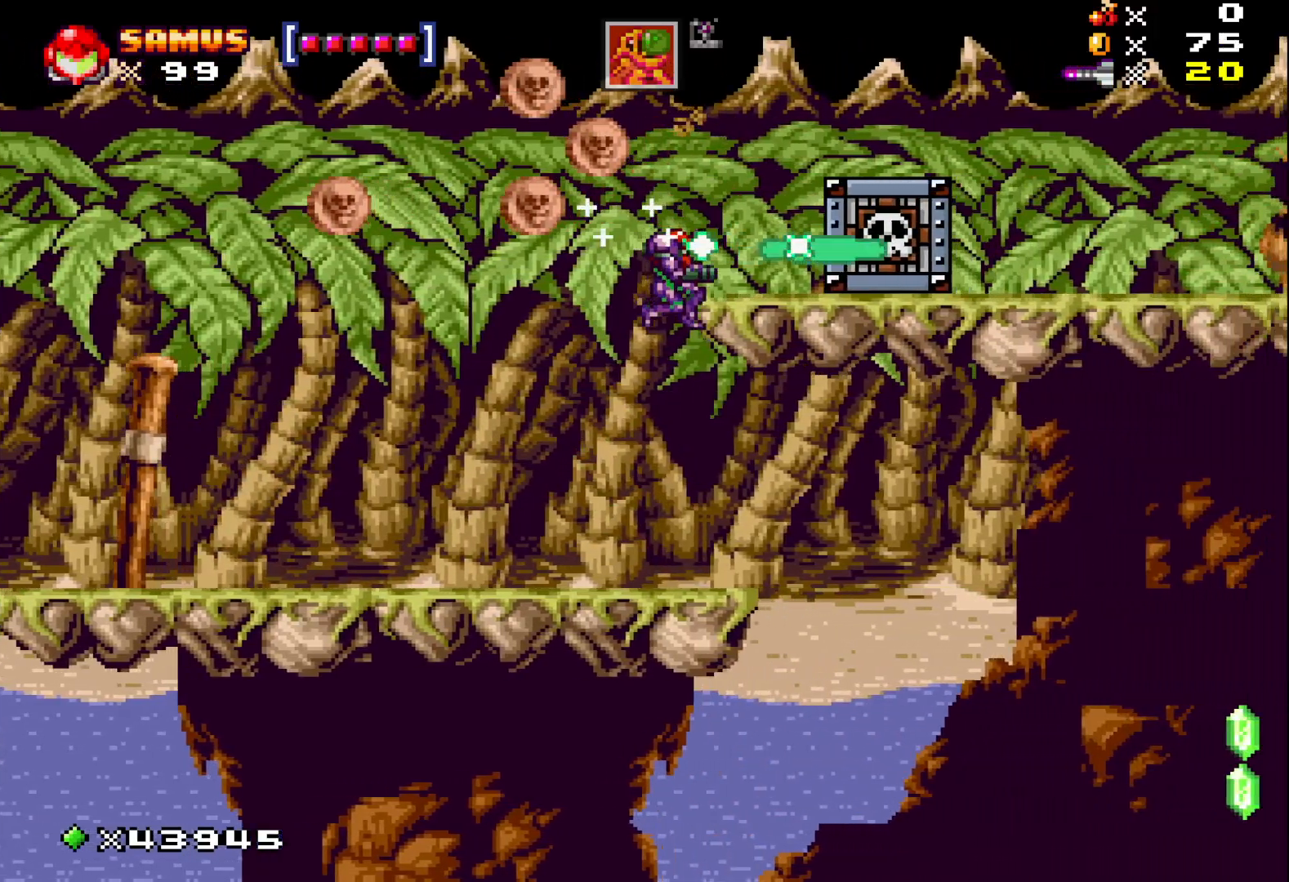
{"buttons": ["A", "X", "DPAD_LEFT"], "events": [[17, "DPAD_RIGHT", "up"], [250, "DPAD_LEFT", "down"], [483, "A", "down"]]}
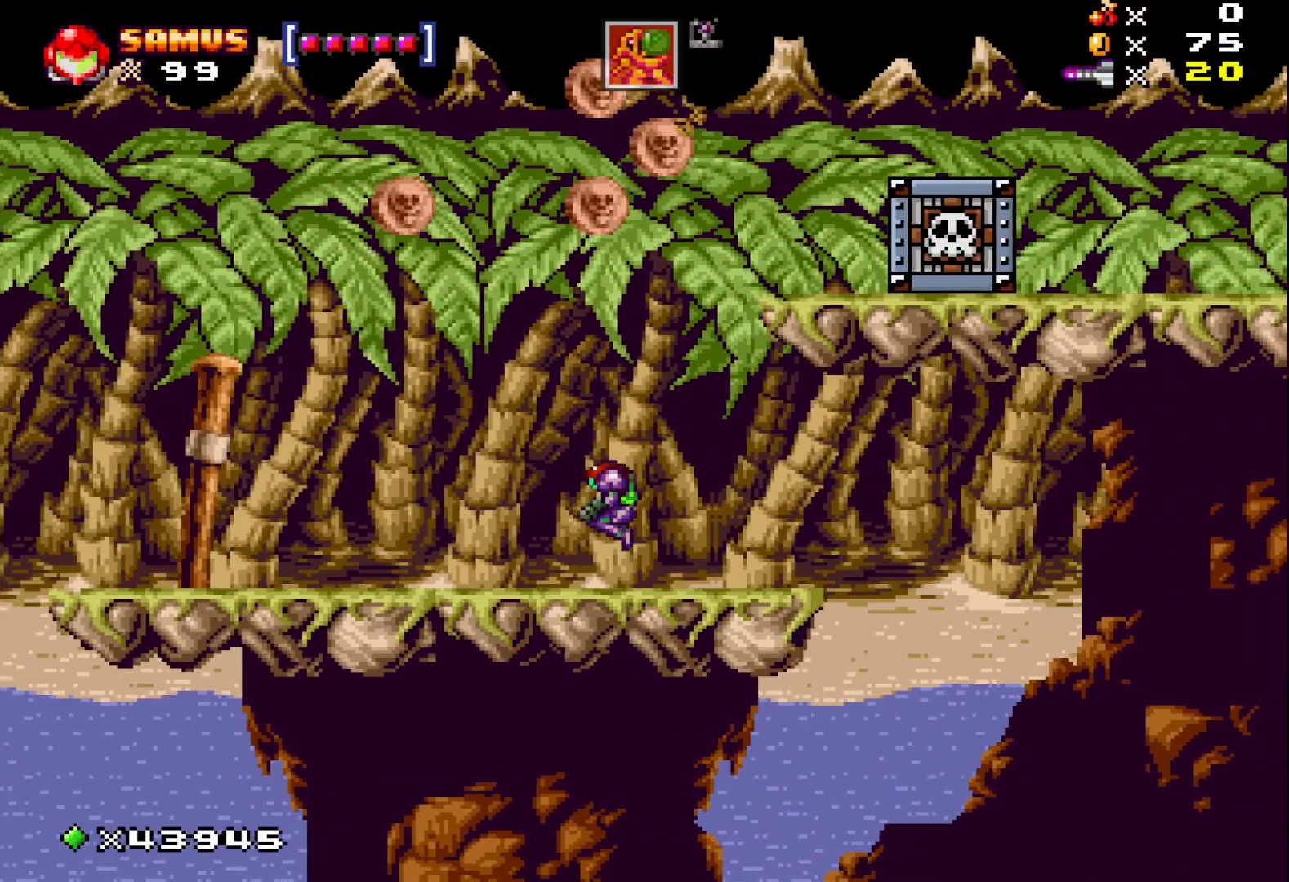
{"buttons": ["DPAD_RIGHT"], "events": [[67, "DPAD_LEFT", "up"], [250, "DPAD_RIGHT", "down"], [483, "A", "up"], [483, "X", "up"]]}
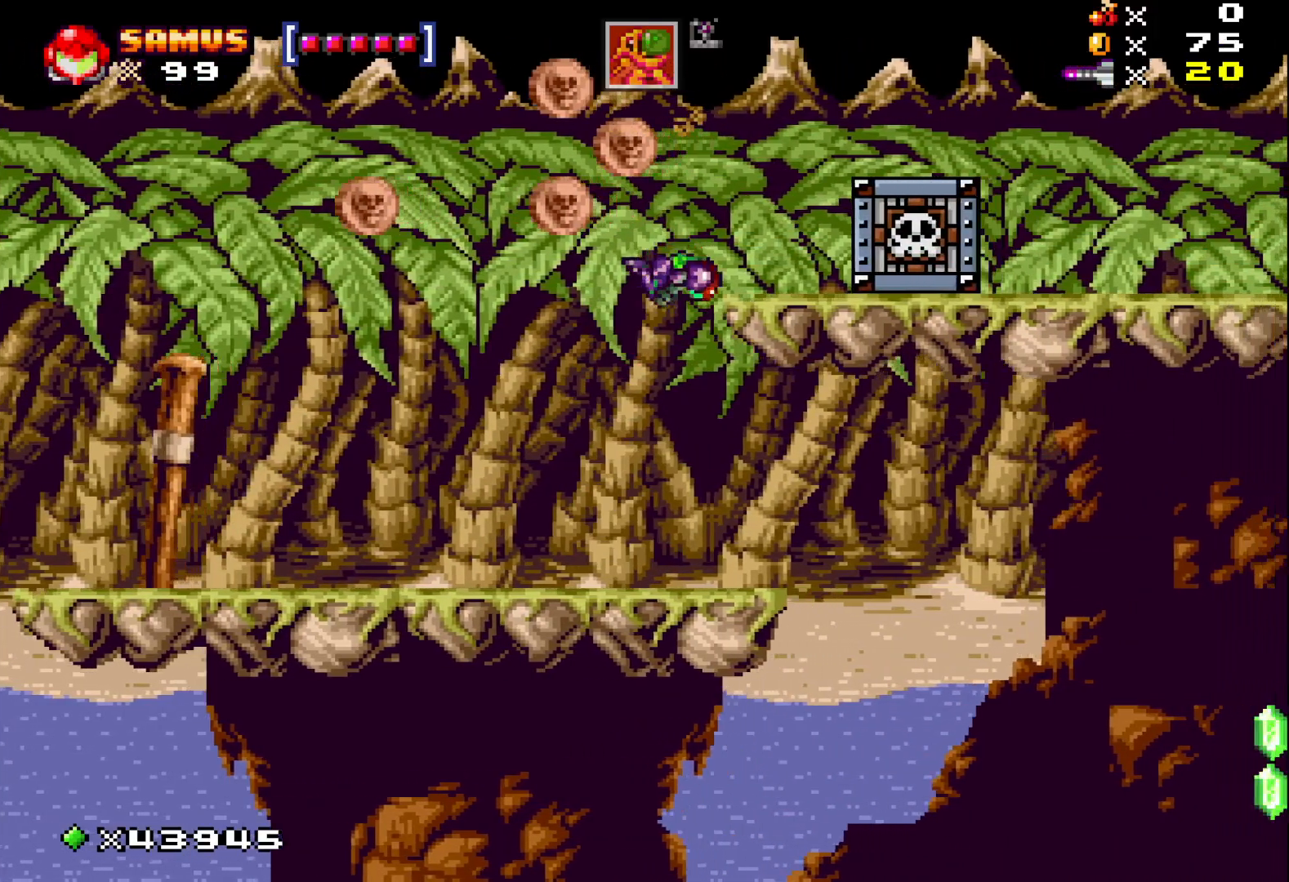
{"buttons": ["A", "X", "DPAD_LEFT"], "events": [[67, "X", "down"], [100, "DPAD_RIGHT", "up"], [267, "DPAD_LEFT", "down"], [467, "A", "down"]]}
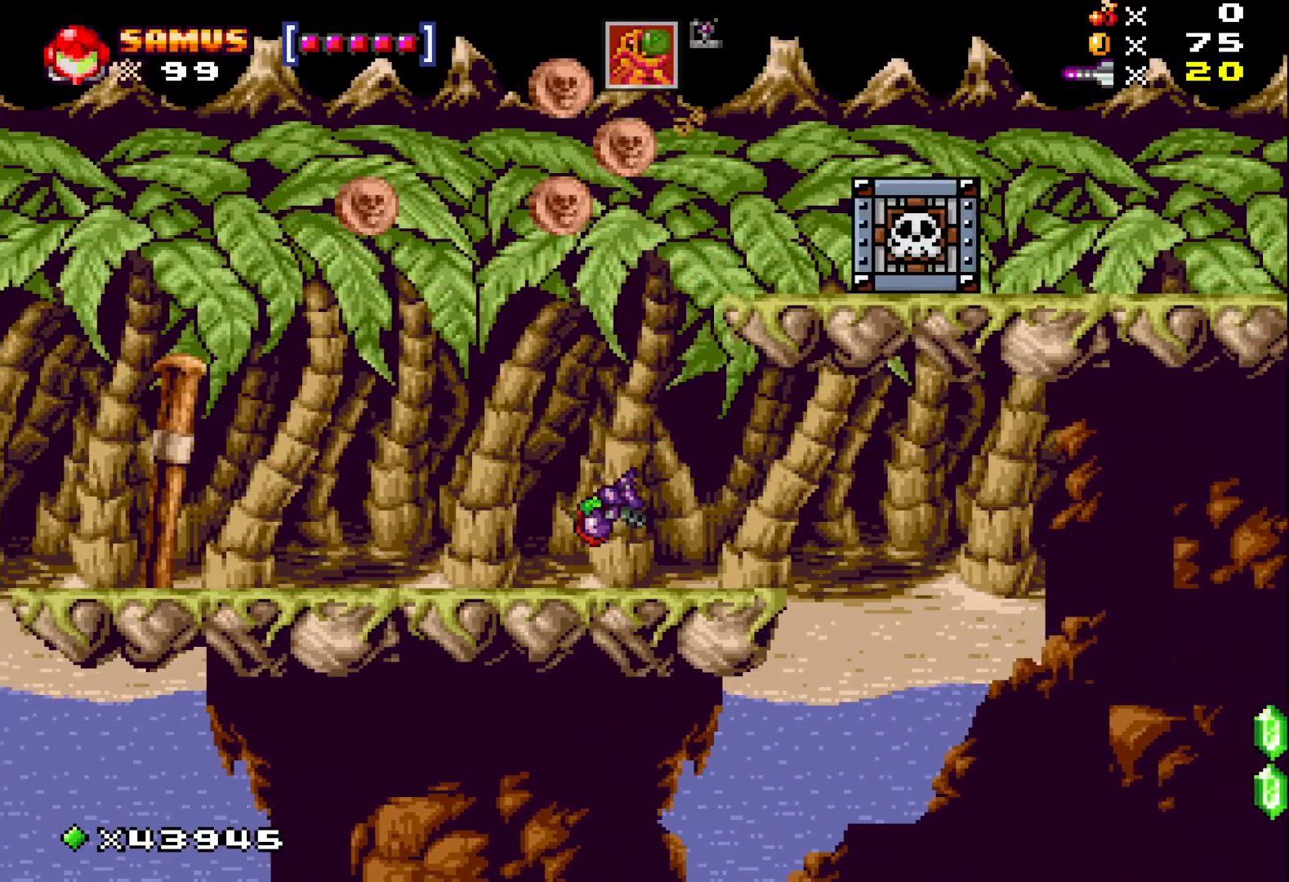
{"buttons": ["DPAD_RIGHT"], "events": [[50, "DPAD_LEFT", "up"], [333, "DPAD_RIGHT", "down"], [450, "A", "up"], [450, "X", "up"]]}
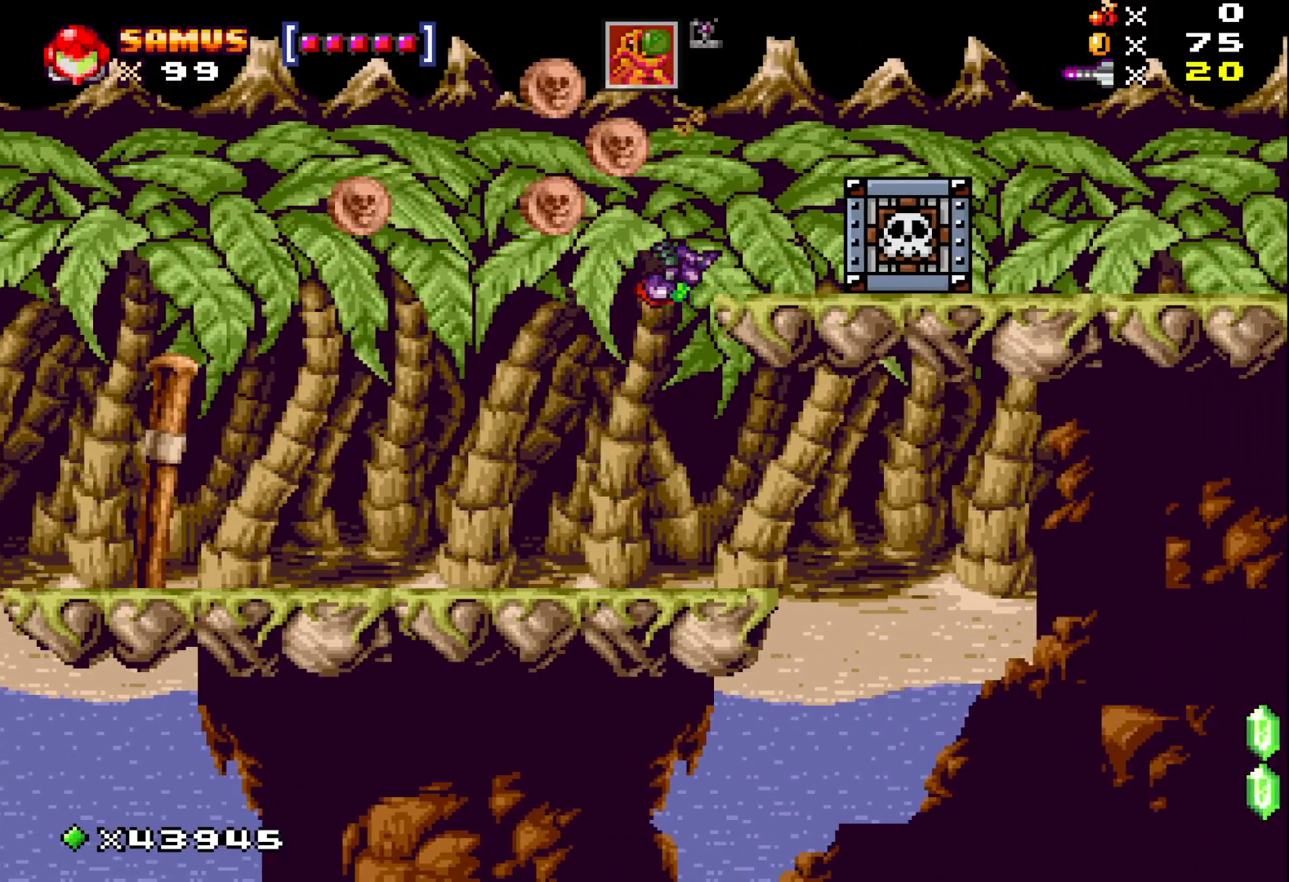
{"buttons": [], "events": [[17, "X", "down"], [50, "DPAD_RIGHT", "up"], [200, "DPAD_LEFT", "down"], [367, "X", "up"], [450, "DPAD_LEFT", "up"]]}
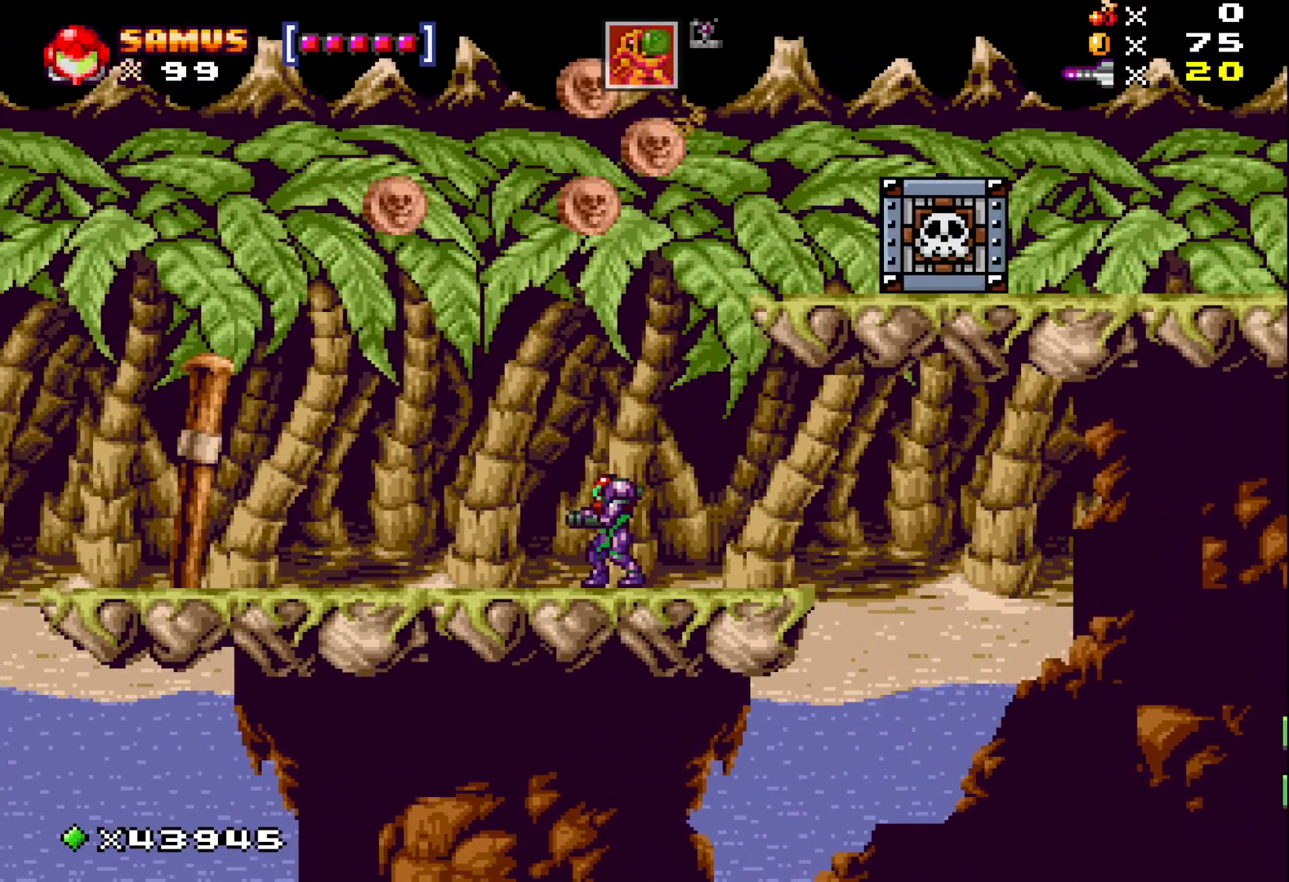
{"buttons": [], "events": [[150, "DPAD_DOWN", "down"], [200, "DPAD_DOWN", "up"], [300, "DPAD_DOWN", "down"], [400, "DPAD_DOWN", "up"]]}
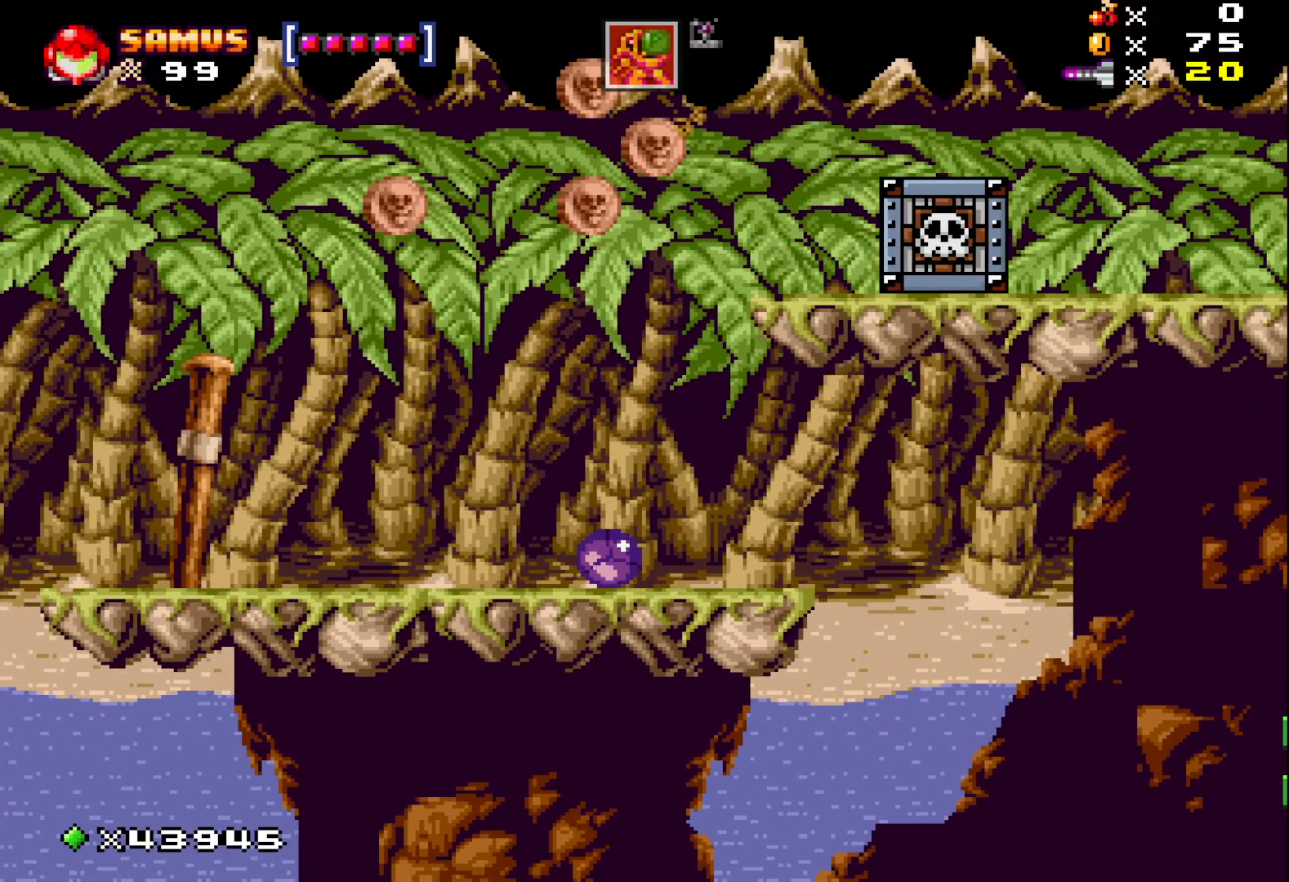
{"buttons": [], "events": [[17, "X", "down"], [150, "X", "up"]]}
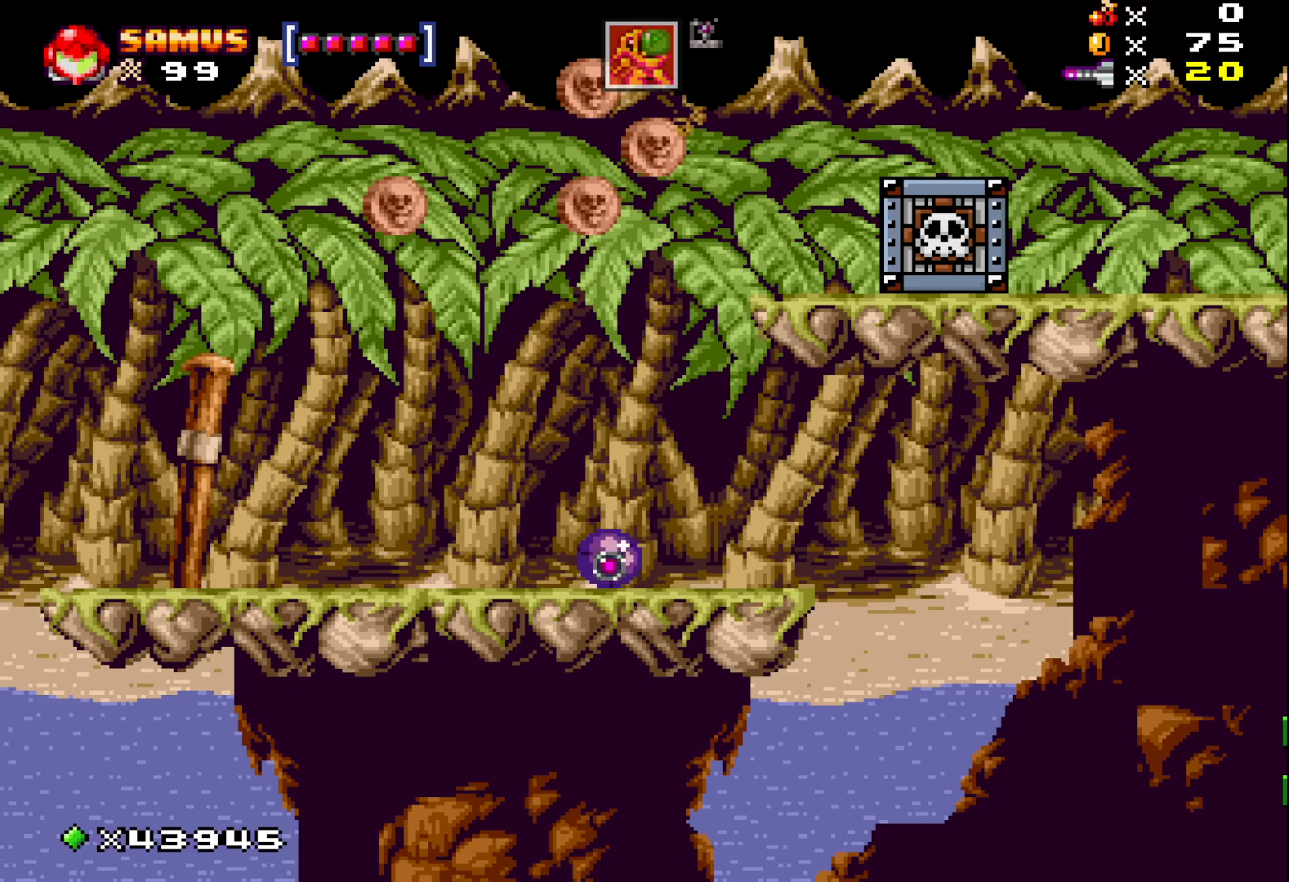
{"buttons": ["X"], "events": [[133, "X", "down"], [267, "X", "up"], [500, "X", "down"]]}
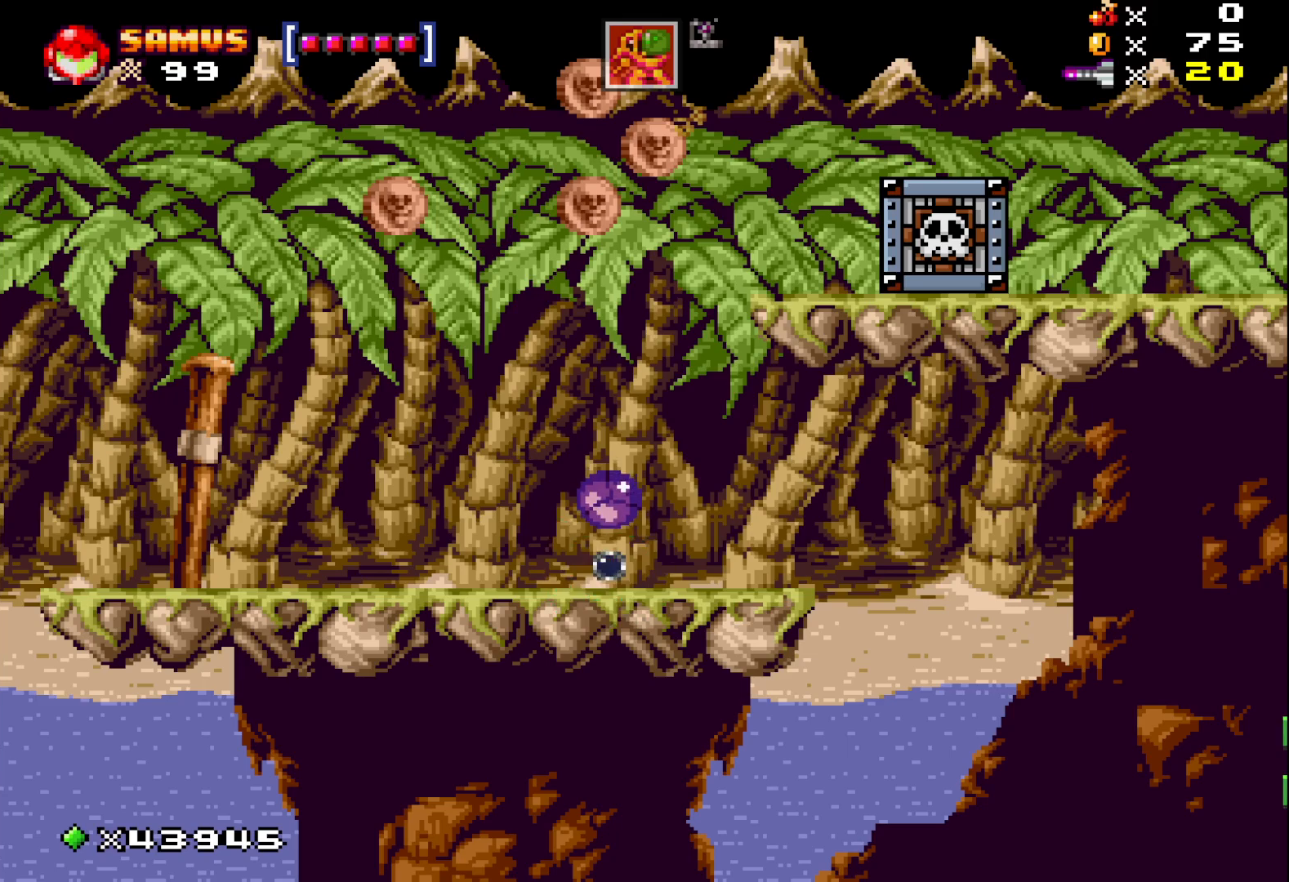
{"buttons": ["X"], "events": [[167, "X", "up"], [383, "X", "down"]]}
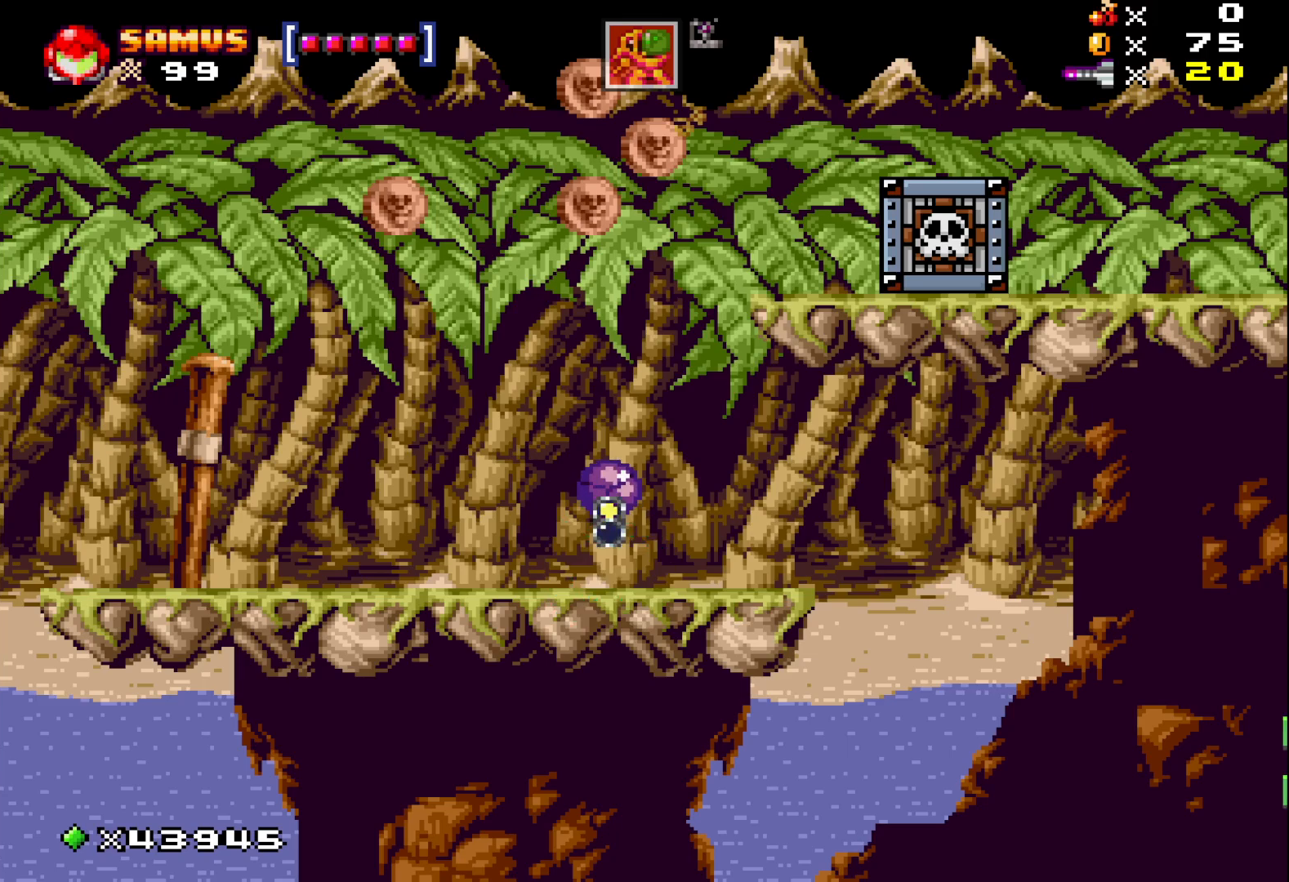
{"buttons": [], "events": [[33, "X", "up"], [233, "X", "down"], [383, "X", "up"]]}
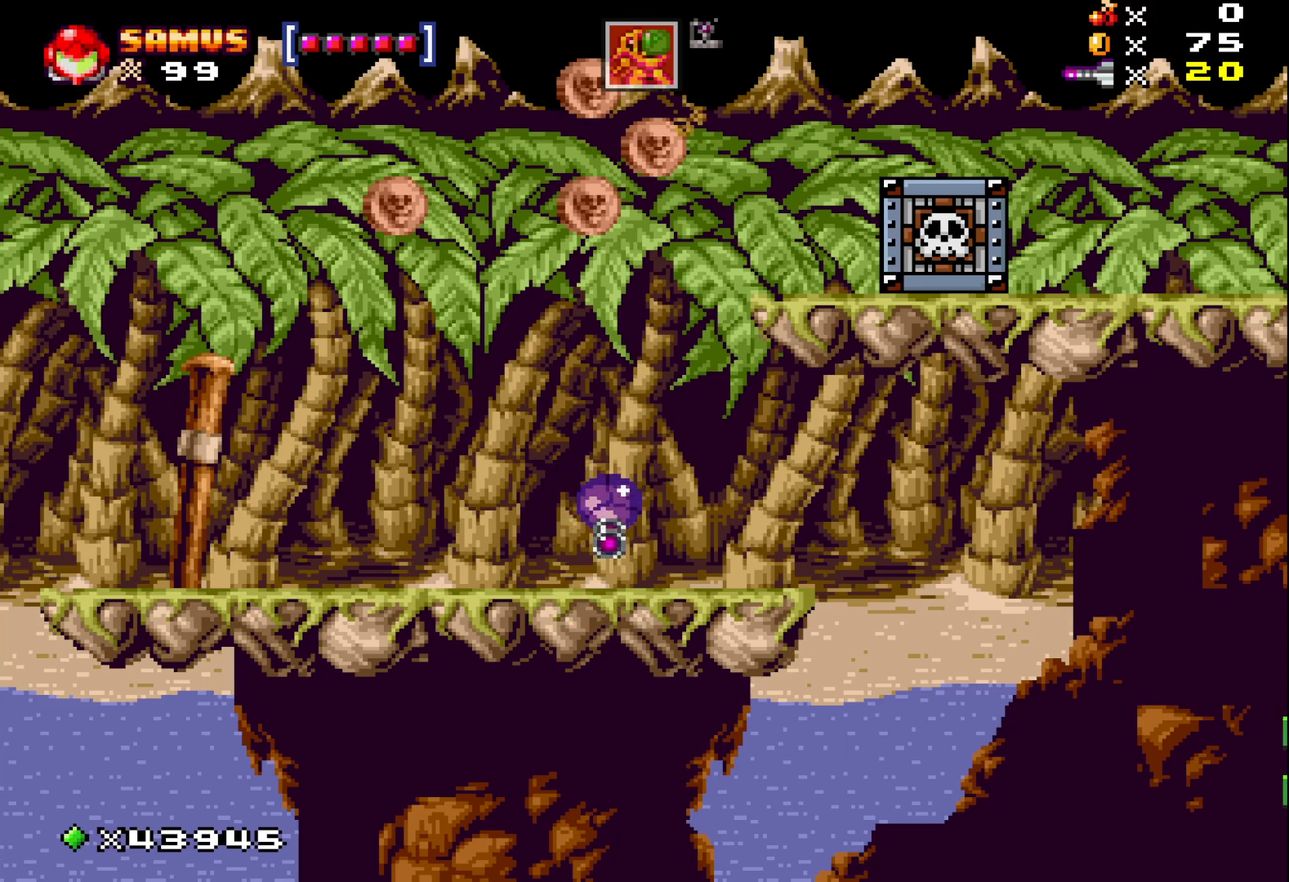
{"buttons": ["X"], "events": [[100, "X", "down"], [267, "X", "up"], [467, "X", "down"]]}
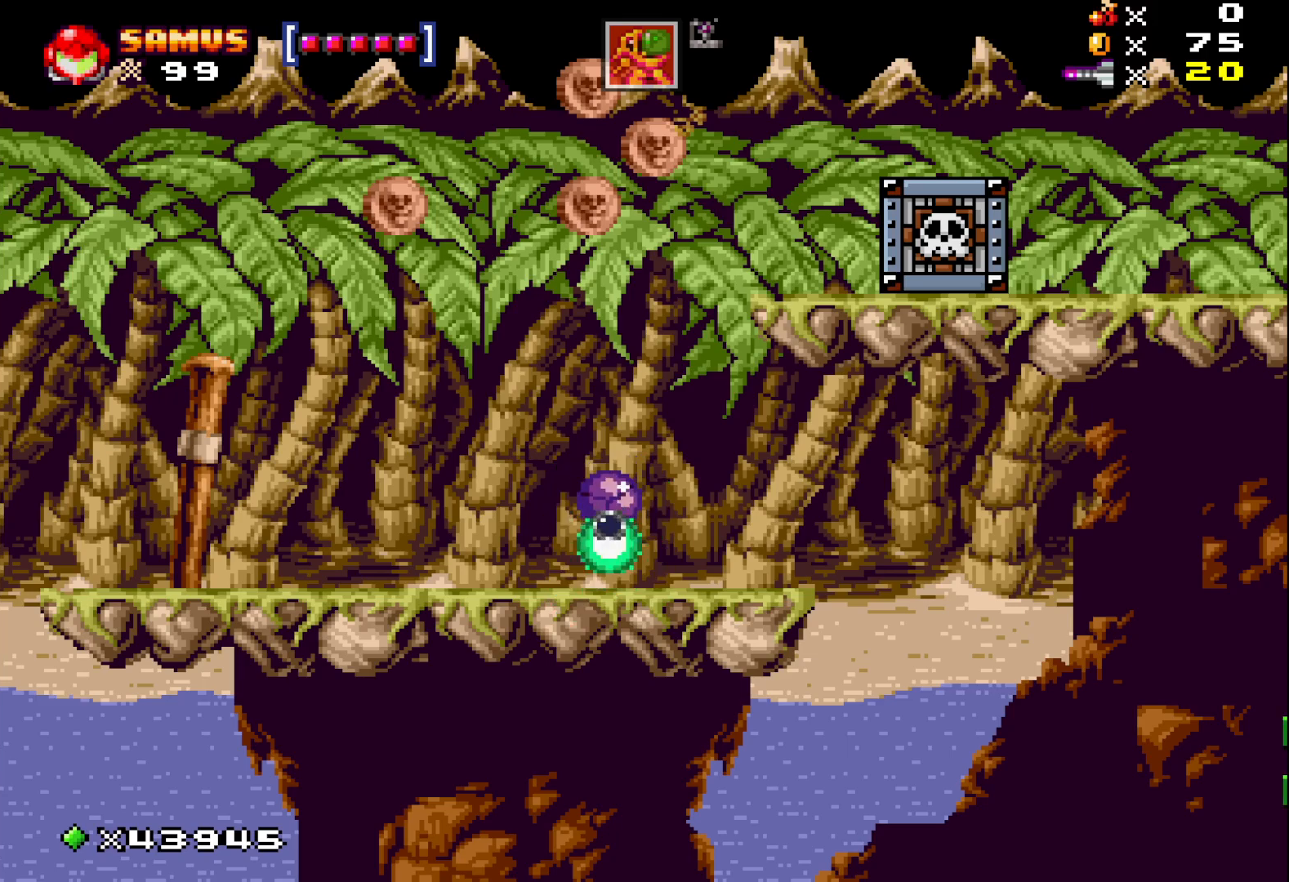
{"buttons": [], "events": [[133, "X", "up"], [333, "X", "down"], [483, "X", "up"]]}
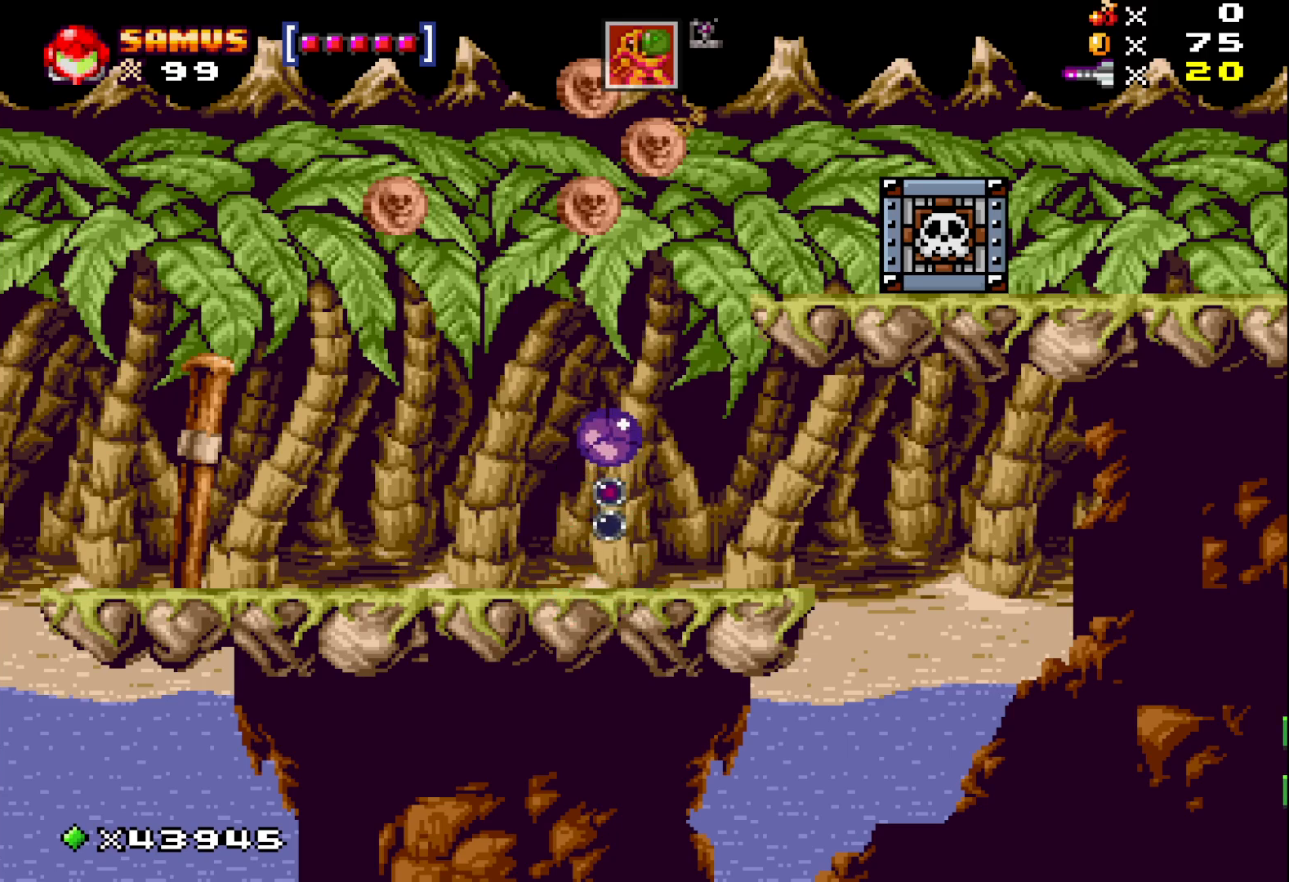
{"buttons": [], "events": [[167, "X", "down"], [317, "X", "up"]]}
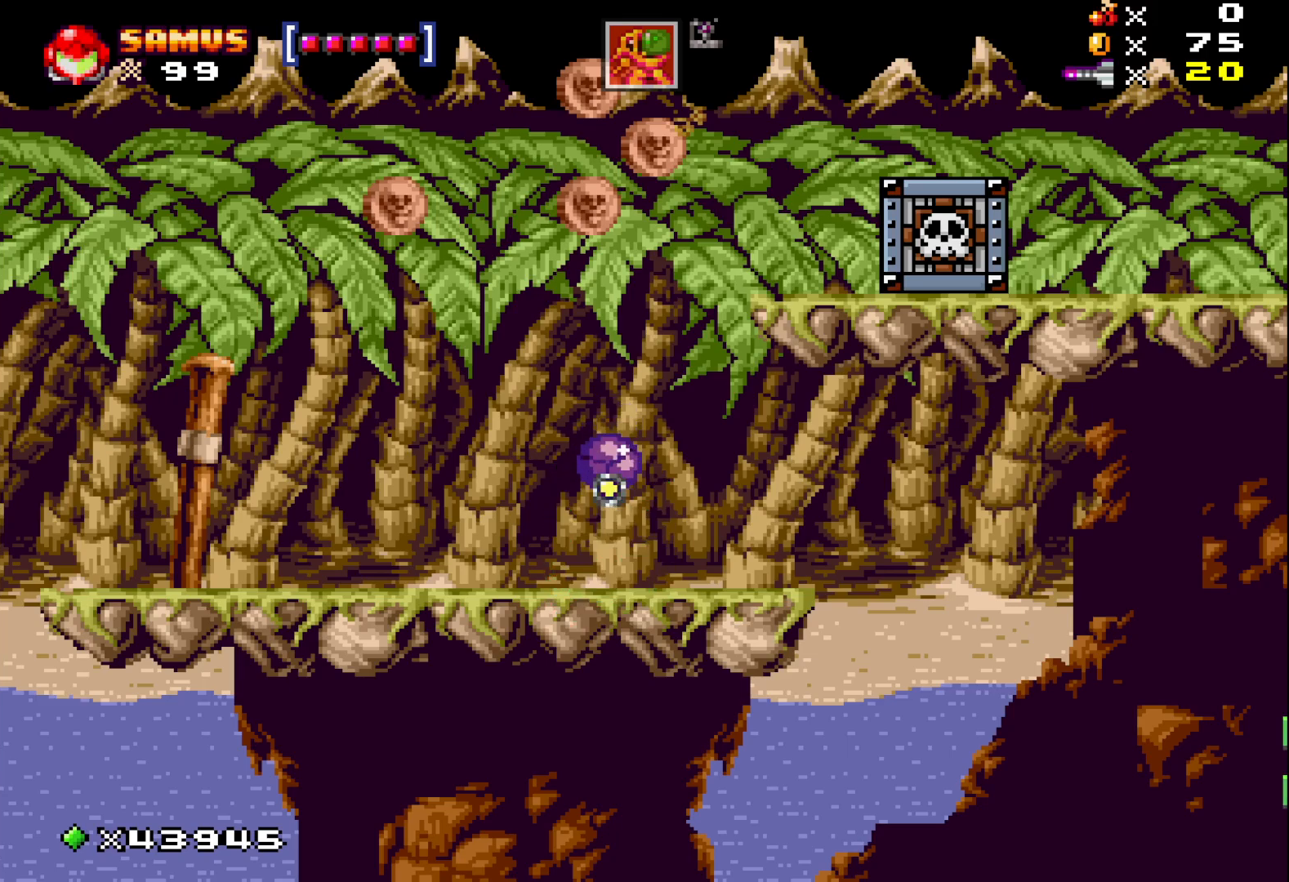
{"buttons": ["X"], "events": [[17, "X", "down"], [183, "X", "up"], [383, "X", "down"]]}
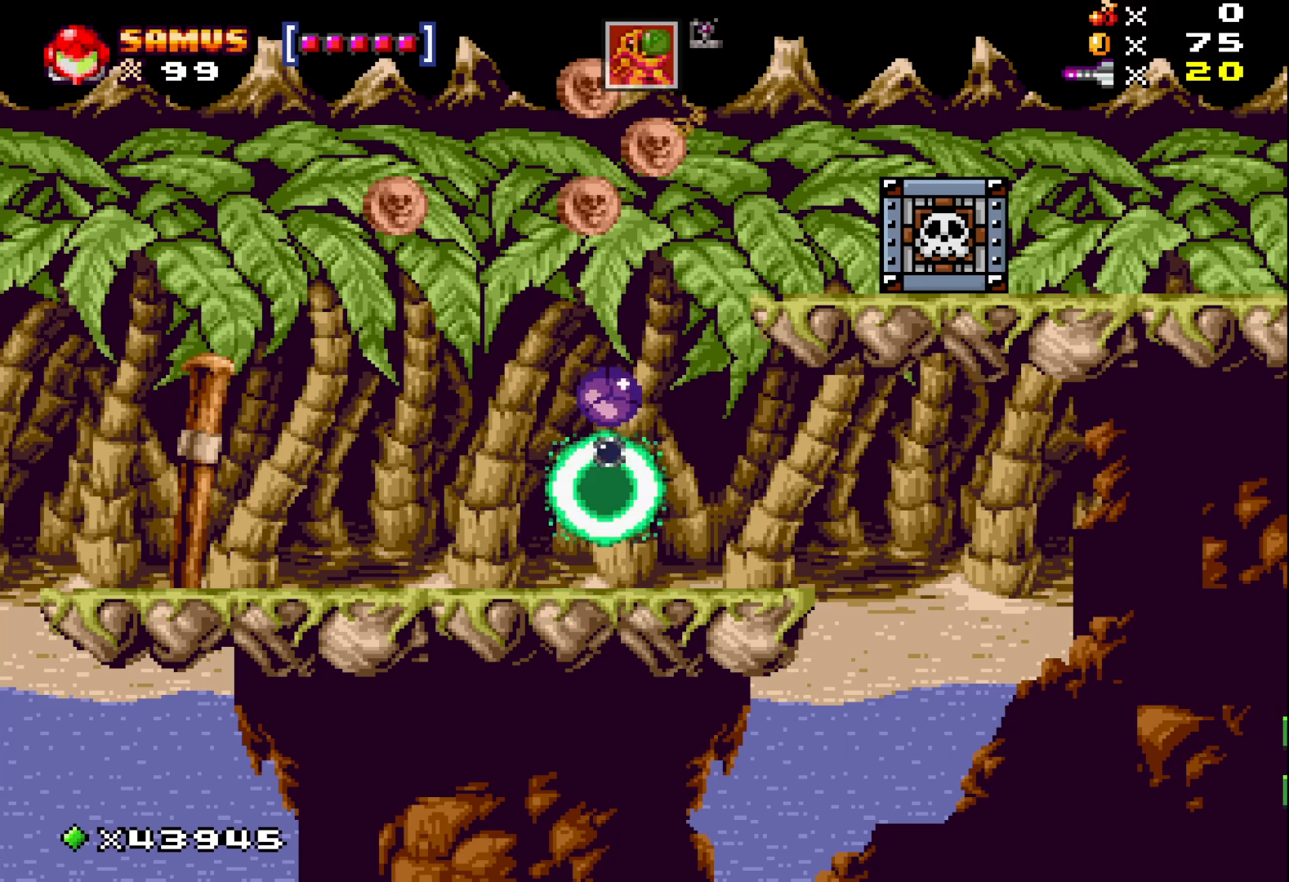
{"buttons": [], "events": [[33, "X", "up"], [233, "X", "down"], [367, "X", "up"]]}
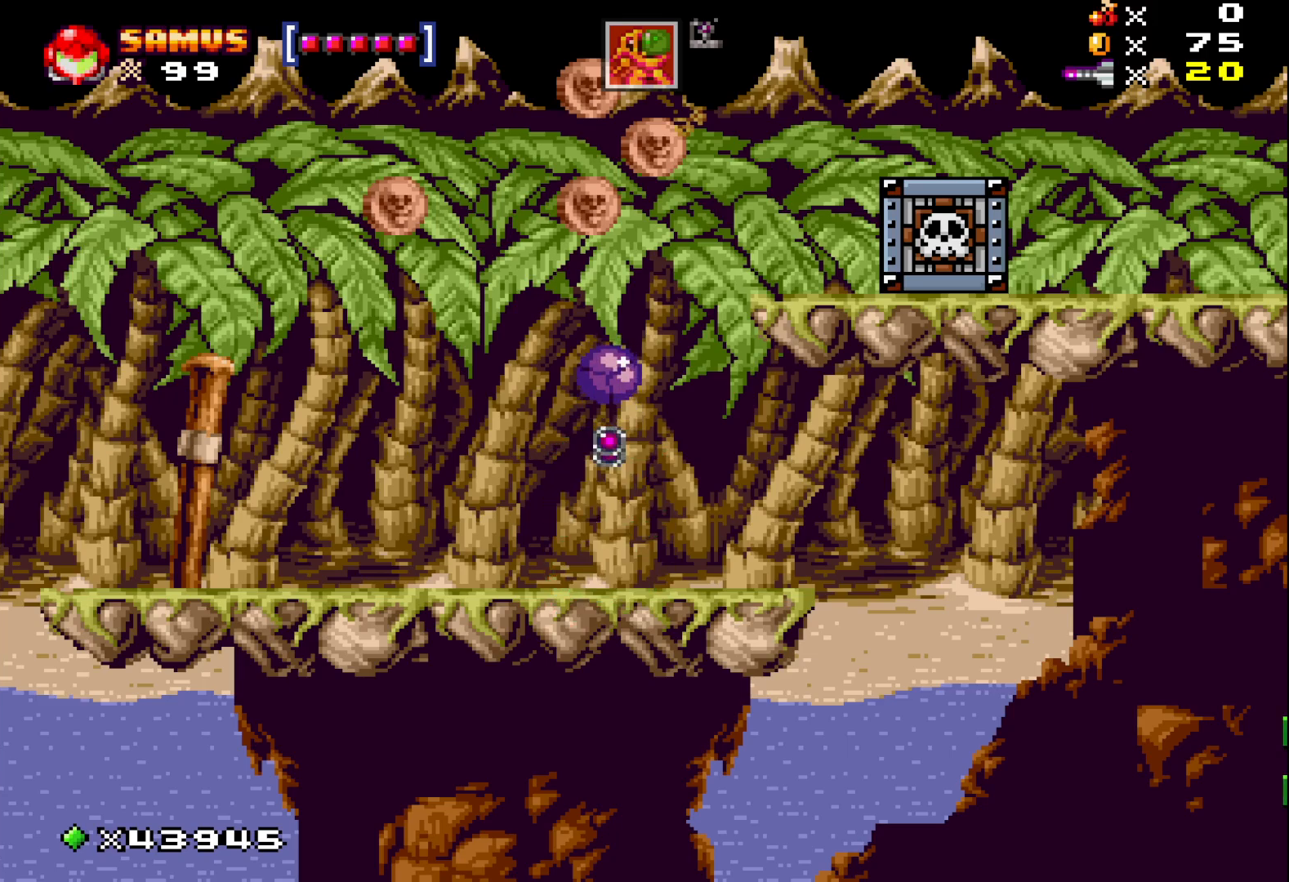
{"buttons": ["X"], "events": [[100, "X", "down"], [233, "X", "up"], [450, "X", "down"]]}
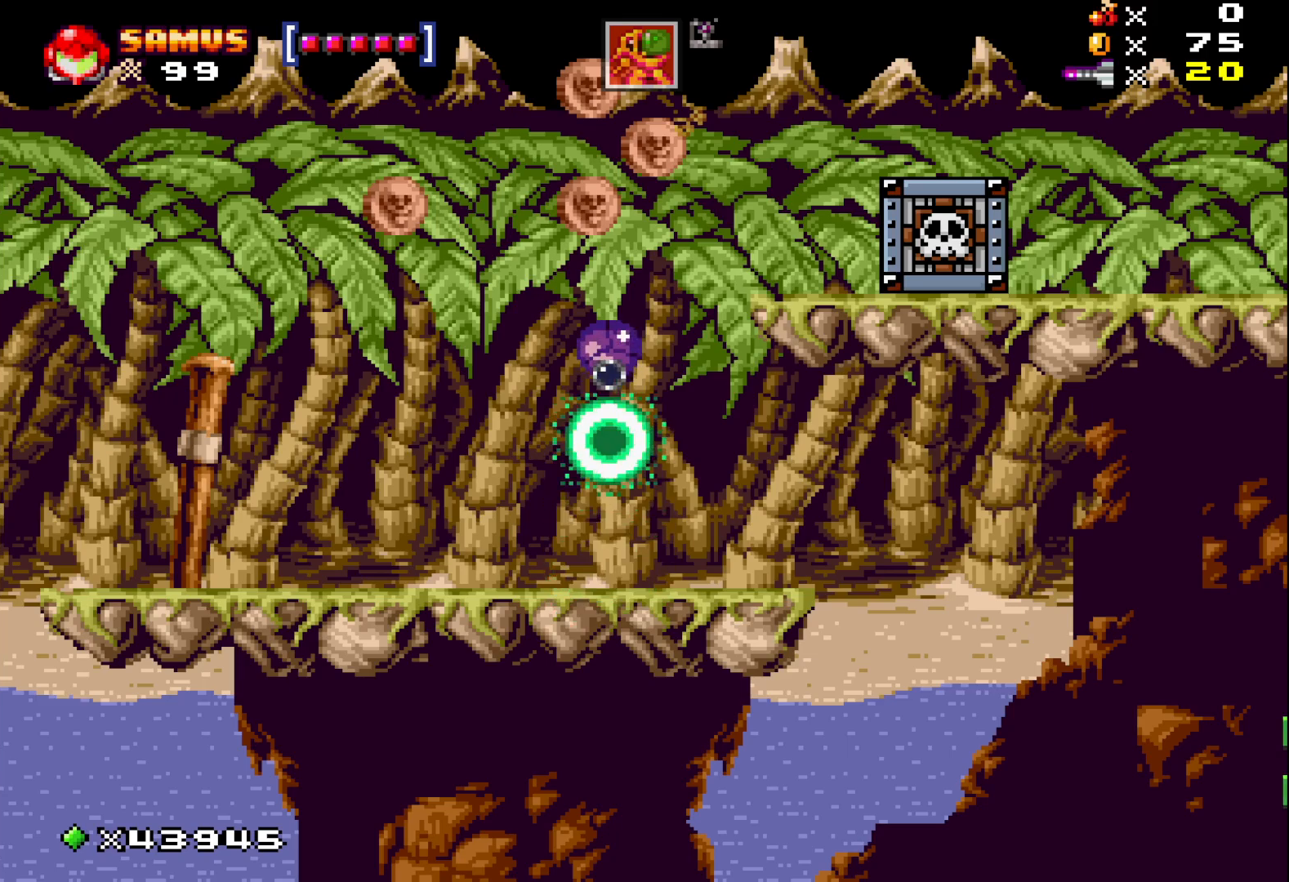
{"buttons": [], "events": [[83, "X", "up"], [317, "X", "down"], [450, "X", "up"]]}
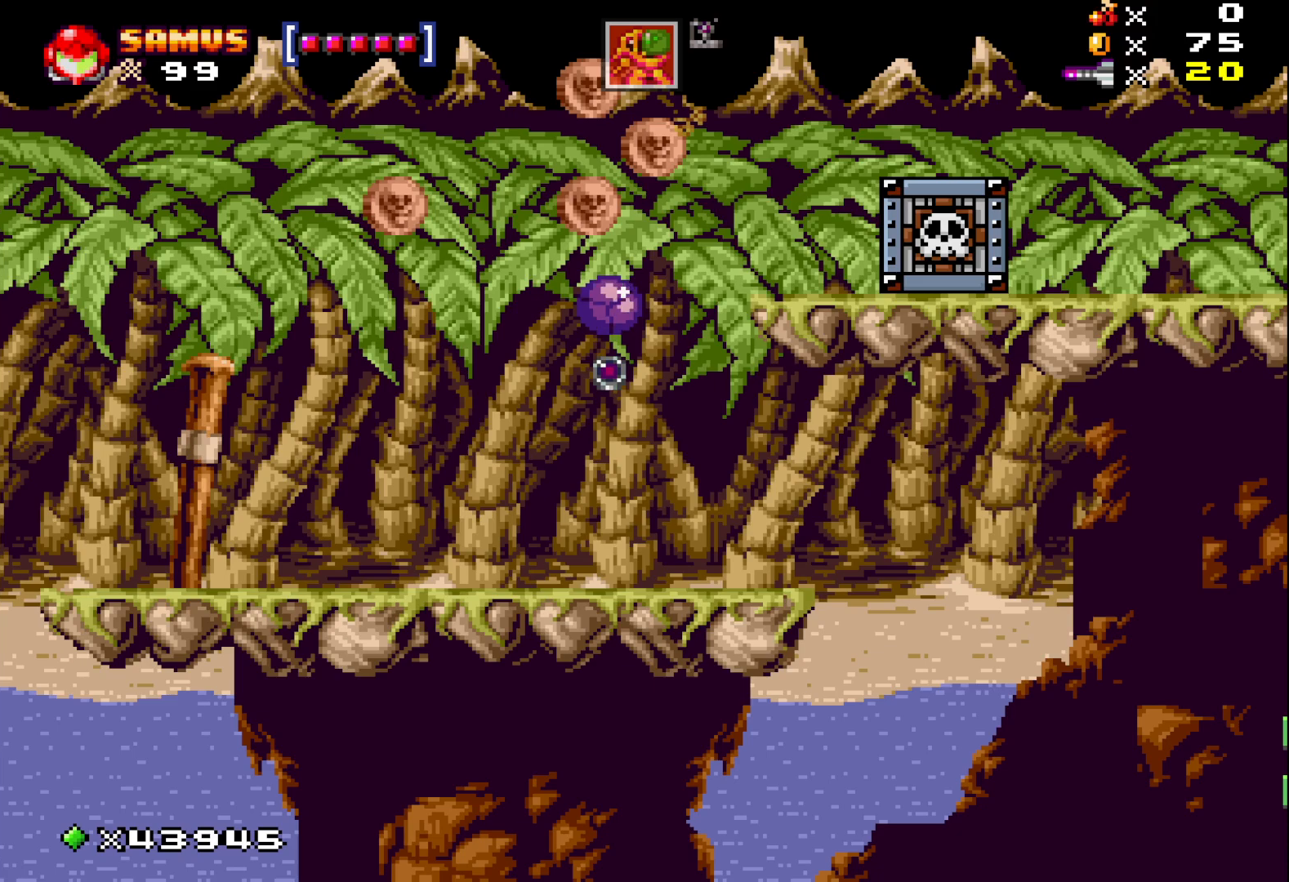
{"buttons": [], "events": [[167, "X", "down"], [333, "X", "up"]]}
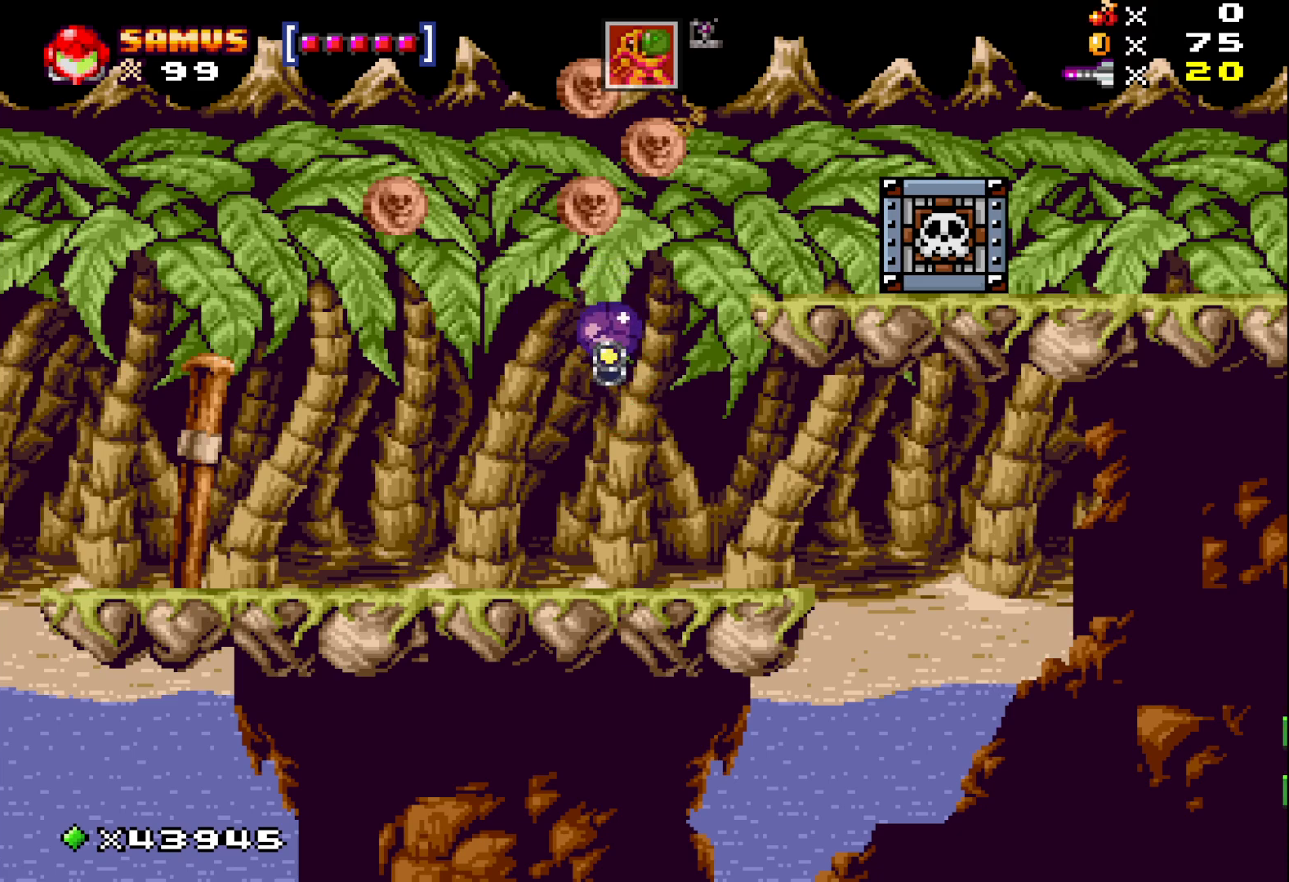
{"buttons": [], "events": [[17, "X", "down"], [183, "X", "up"], [367, "X", "down"], [500, "X", "up"]]}
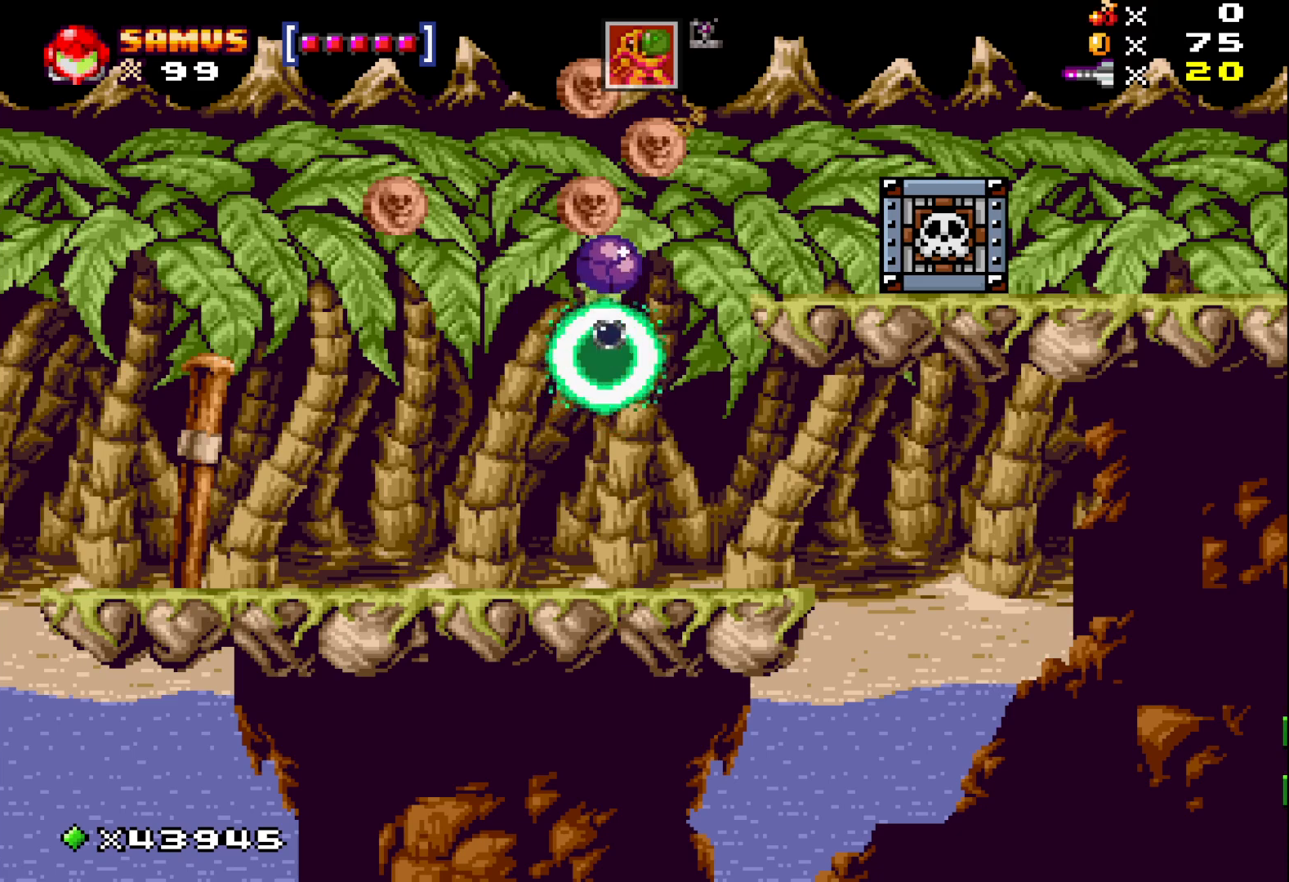
{"buttons": [], "events": [[233, "X", "down"], [400, "X", "up"]]}
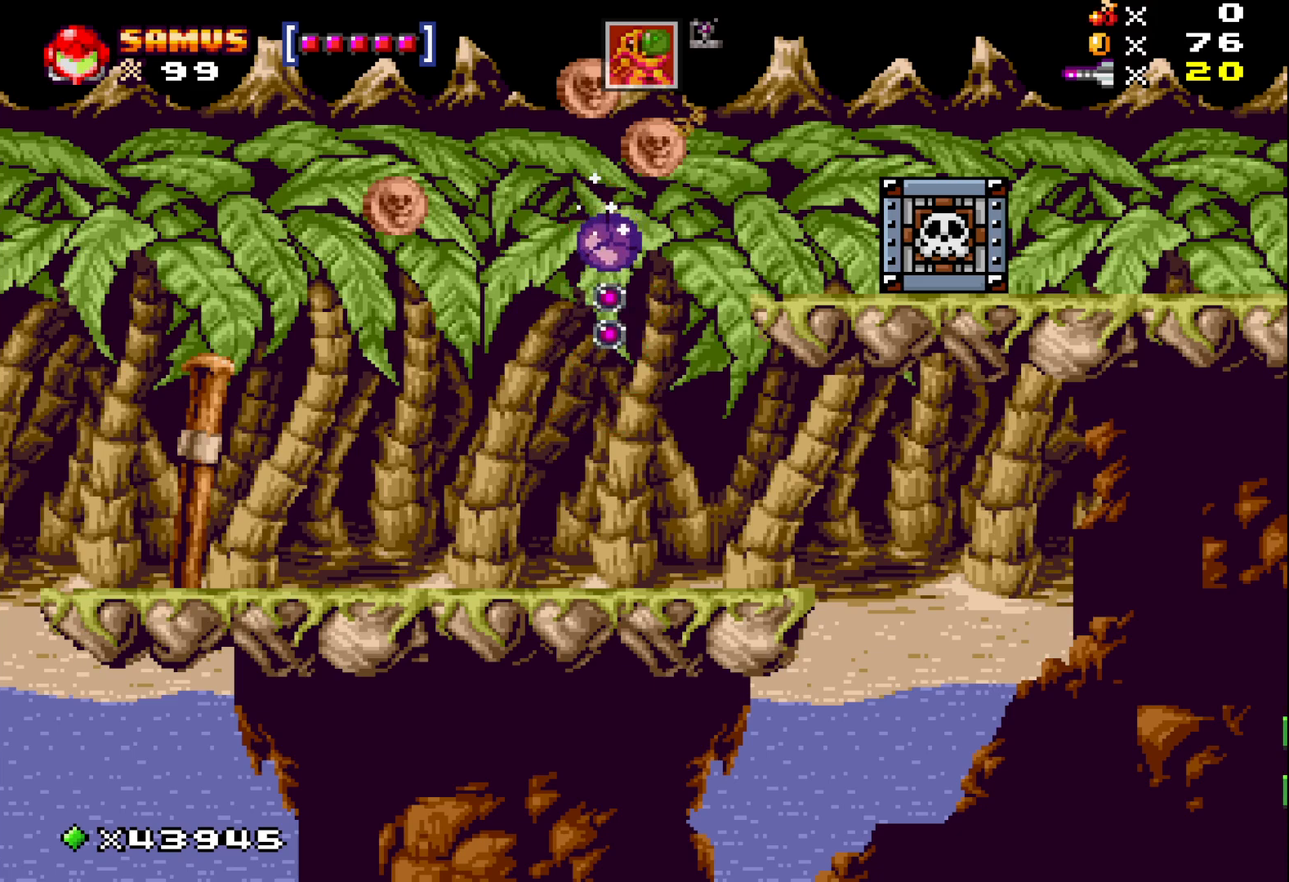
{"buttons": ["X"], "events": [[100, "X", "down"], [267, "X", "up"], [467, "X", "down"]]}
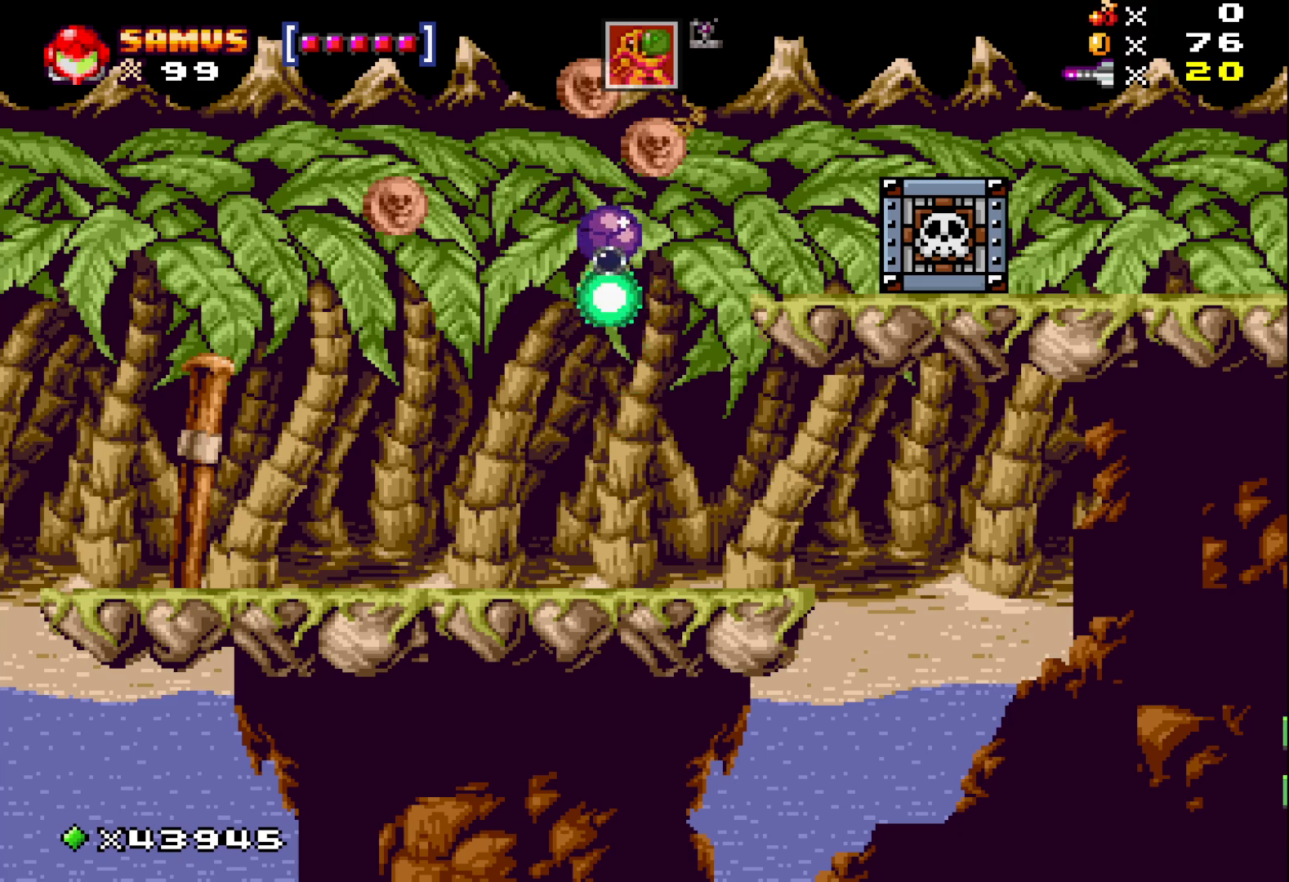
{"buttons": ["X", "DPAD_UP", "DPAD_RIGHT"], "events": [[183, "X", "up"], [317, "DPAD_RIGHT", "down"], [317, "X", "down"], [333, "DPAD_UP", "down"]]}
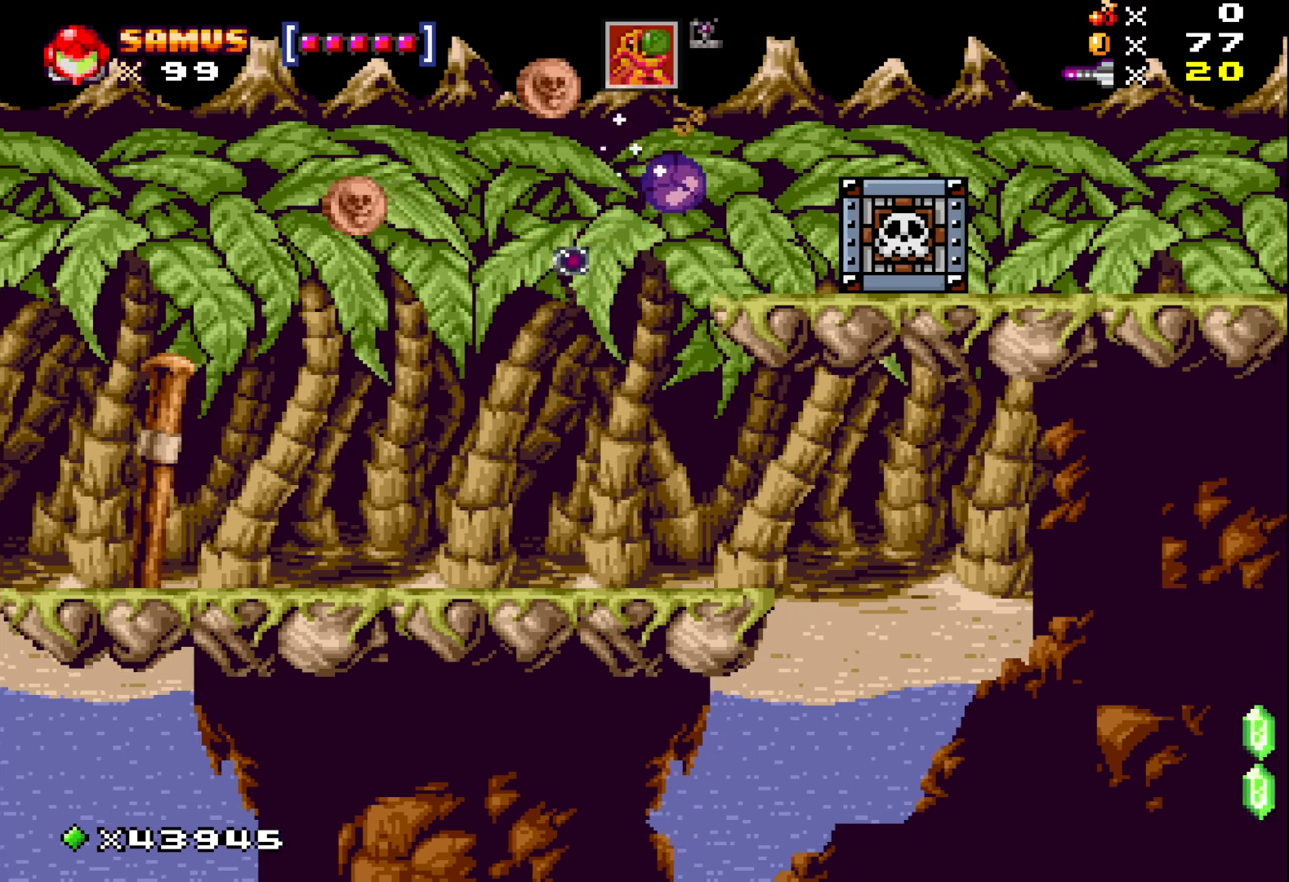
{"buttons": ["DPAD_RIGHT"], "events": [[17, "A", "down"], [150, "DPAD_UP", "up"], [167, "A", "up"], [167, "X", "up"], [317, "X", "down"], [433, "X", "up"]]}
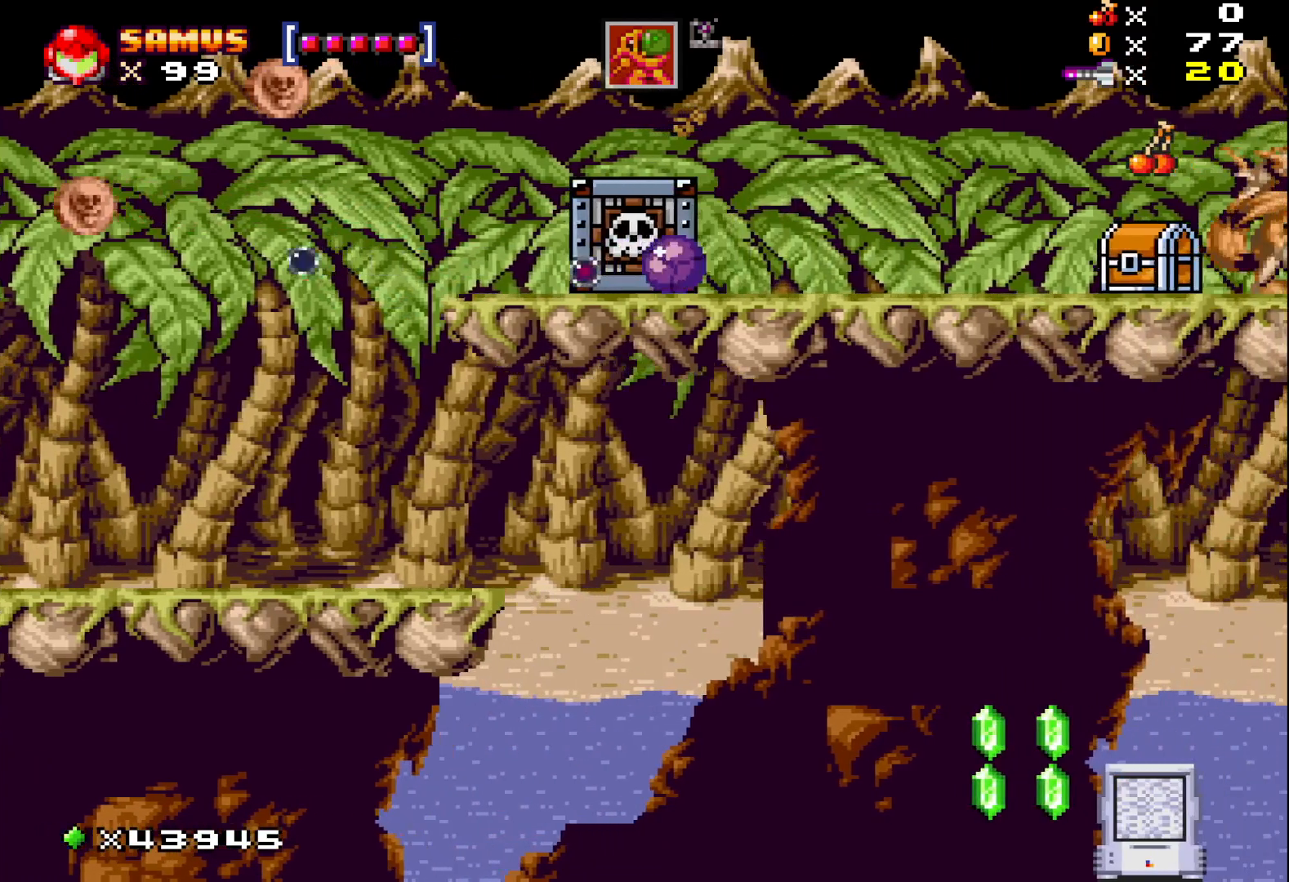
{"buttons": ["X"], "events": [[33, "DPAD_RIGHT", "up"], [33, "X", "down"], [167, "DPAD_UP", "down"], [167, "X", "up"], [283, "DPAD_UP", "up"], [300, "X", "down"], [383, "X", "up"], [500, "X", "down"]]}
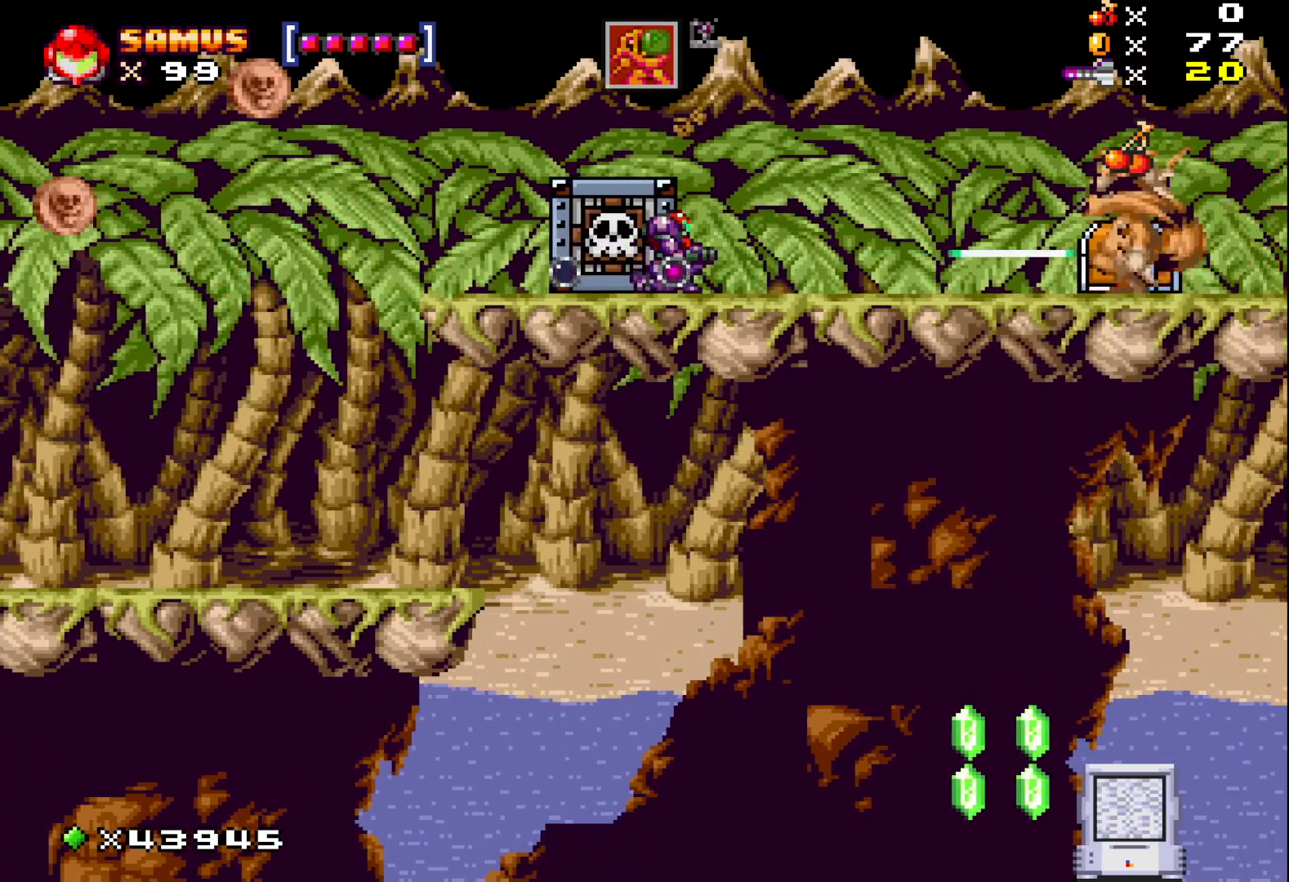
{"buttons": ["X"], "events": [[117, "X", "up"], [200, "X", "down"], [367, "DPAD_UP", "down"], [450, "DPAD_UP", "up"]]}
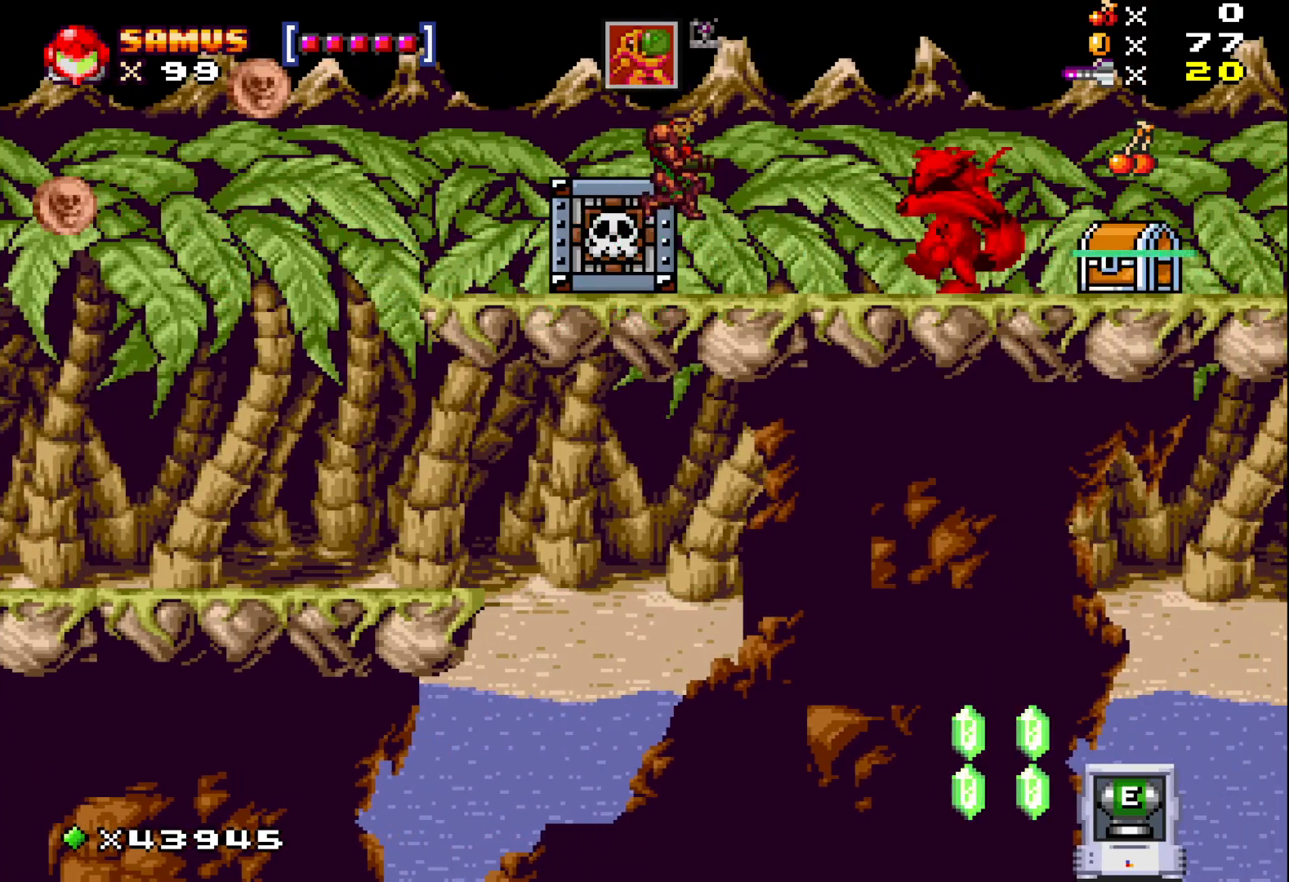
{"buttons": ["X", "DPAD_LEFT"], "events": [[50, "A", "down"], [300, "DPAD_RIGHT", "down"], [417, "DPAD_RIGHT", "up"], [483, "A", "up"], [500, "DPAD_LEFT", "down"]]}
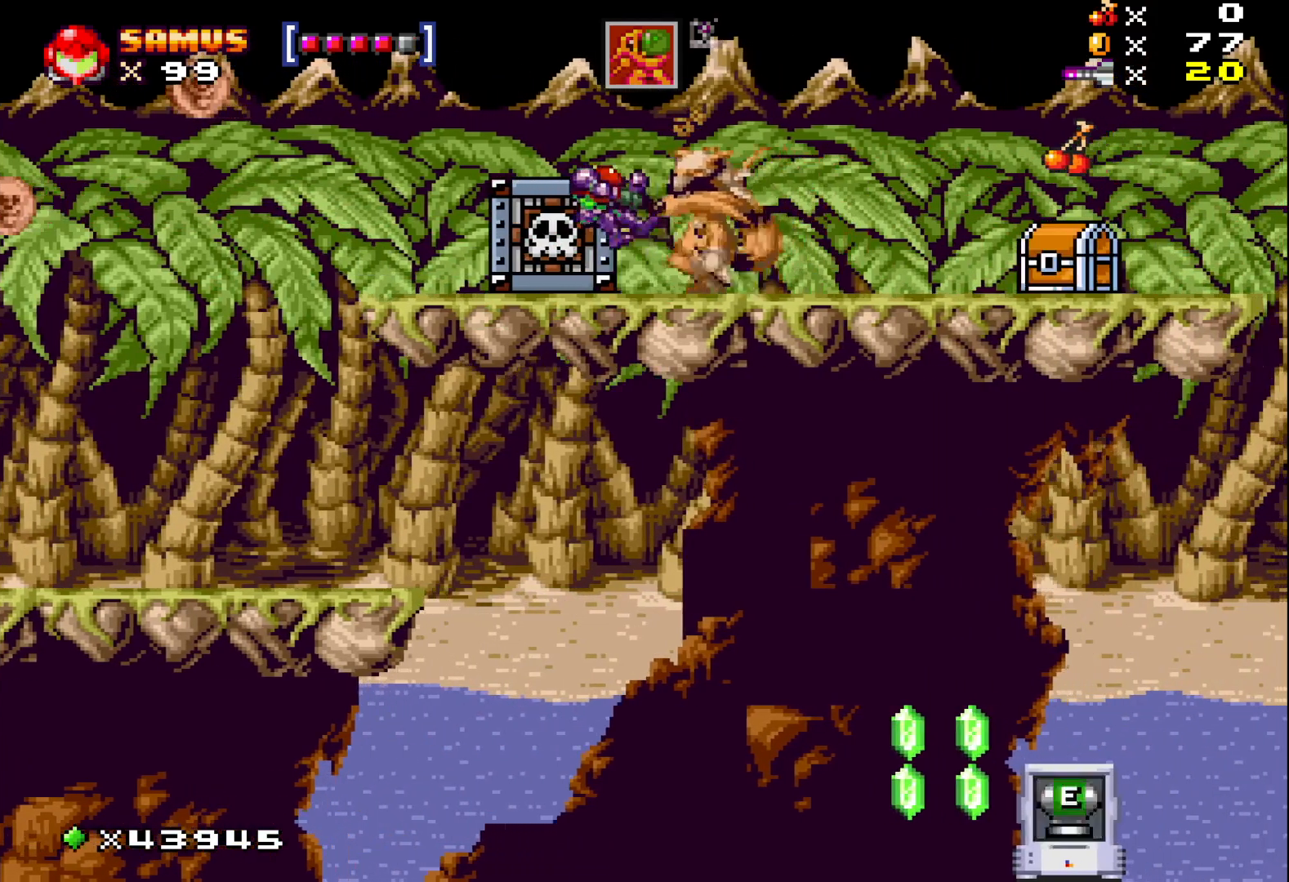
{"buttons": ["A", "X", "DPAD_RIGHT"], "events": [[33, "A", "down"], [217, "DPAD_LEFT", "up"], [333, "DPAD_RIGHT", "down"], [350, "A", "up"], [433, "A", "down"]]}
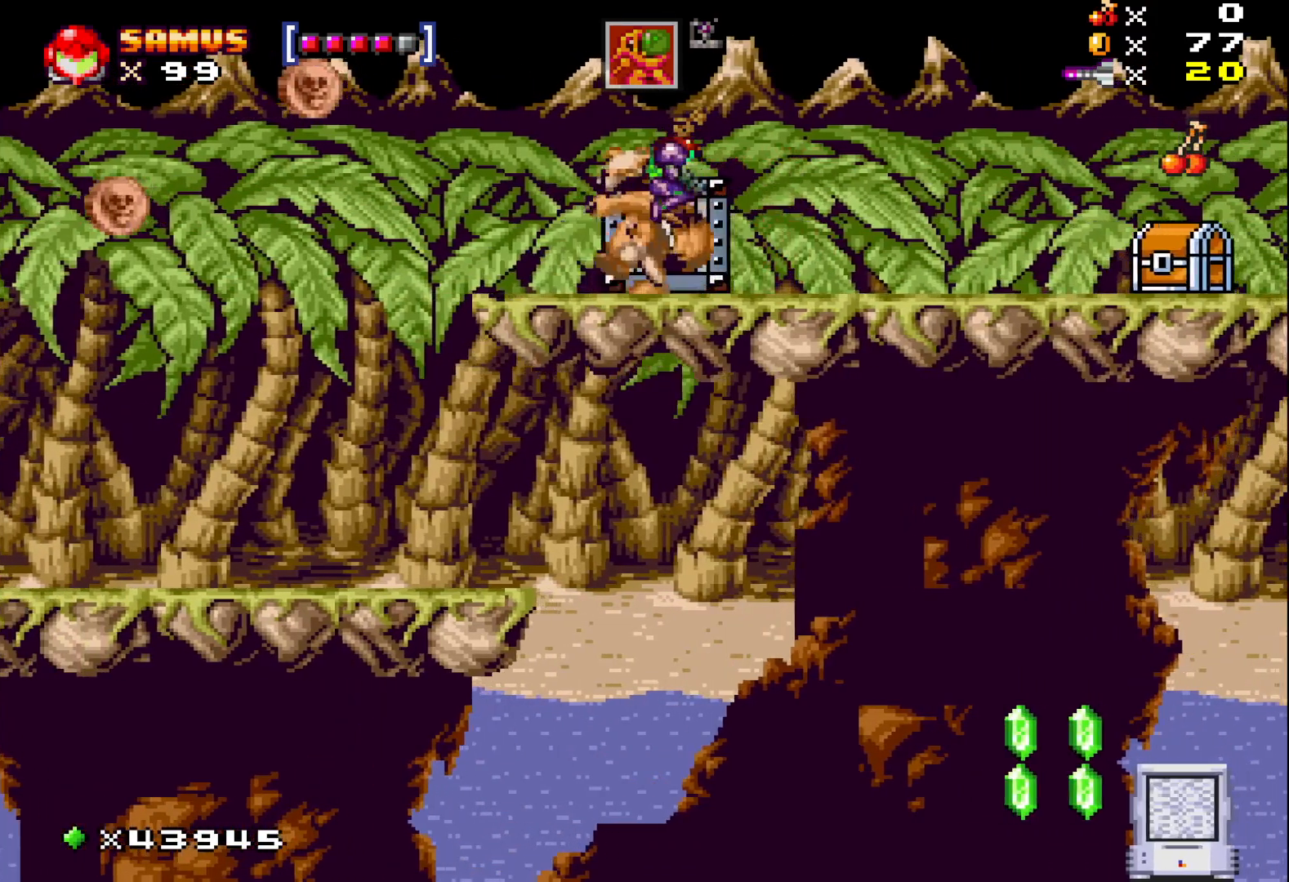
{"buttons": ["X", "DPAD_RIGHT"], "events": [[83, "A", "up"]]}